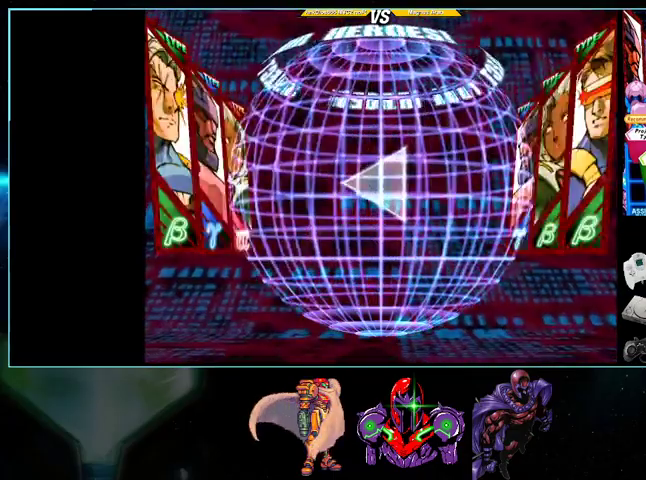
Gameplay with a controller (Nintendo layout); each line is a JSON object with the inputs held at the frame after it. "events" lists button and stick changes between this image and that frame as [ms after this image, input, new state], when the widget could be followed in between. Not read: L3 R3.
{"buttons": ["A"], "events": [[233, "A", "down"], [400, "A", "up"], [500, "A", "down"]]}
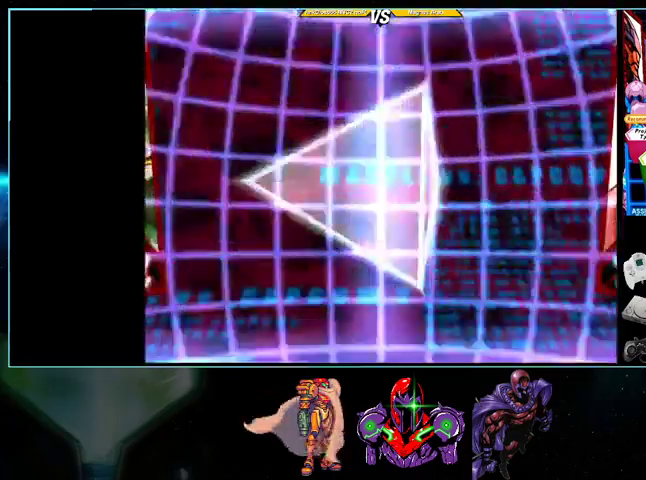
{"buttons": [], "events": [[300, "A", "up"]]}
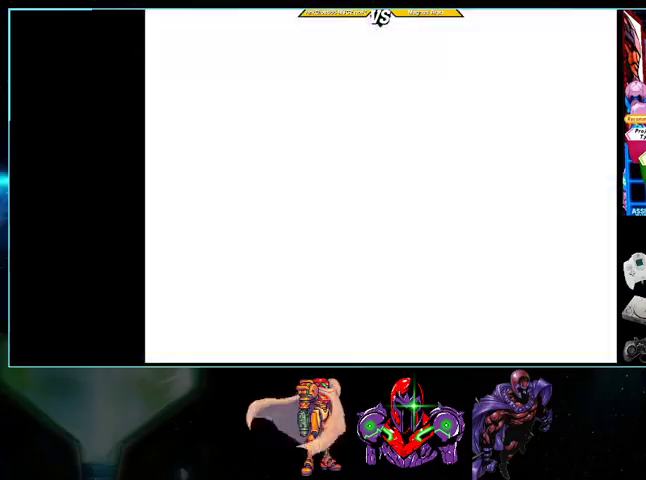
{"buttons": [], "events": []}
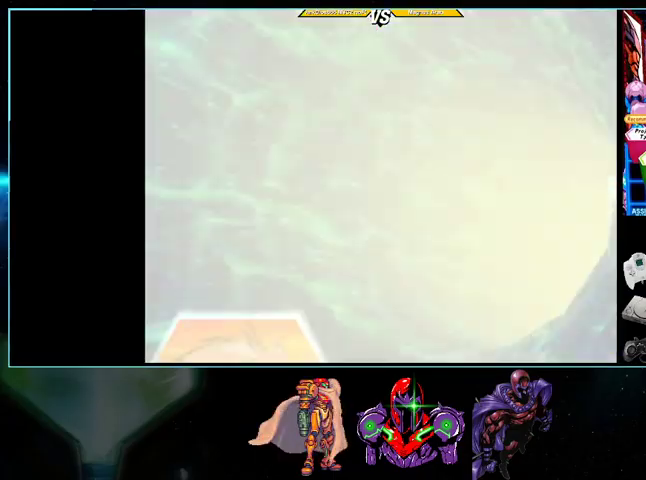
{"buttons": [], "events": []}
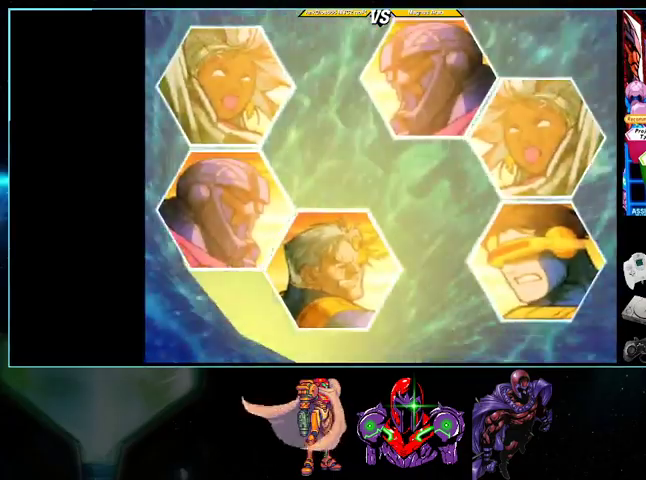
{"buttons": ["A"], "events": [[233, "A", "down"], [433, "A", "up"], [500, "A", "down"]]}
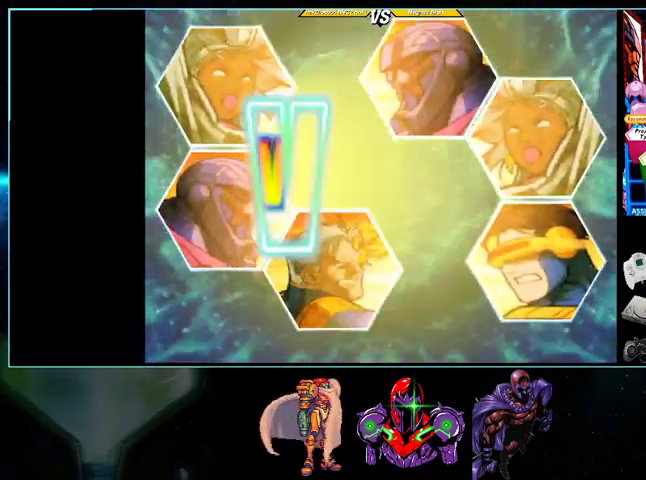
{"buttons": [], "events": [[400, "A", "up"]]}
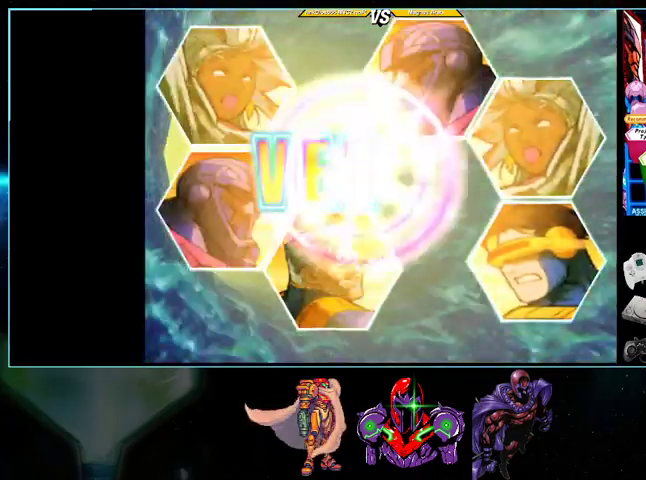
{"buttons": [], "events": []}
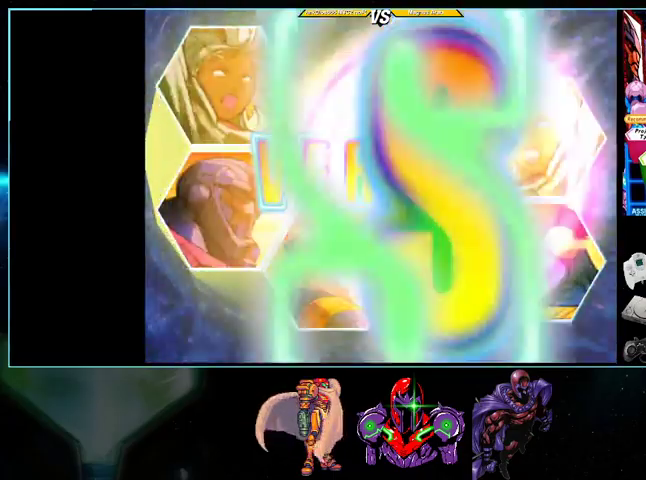
{"buttons": ["X"], "events": [[367, "X", "down"]]}
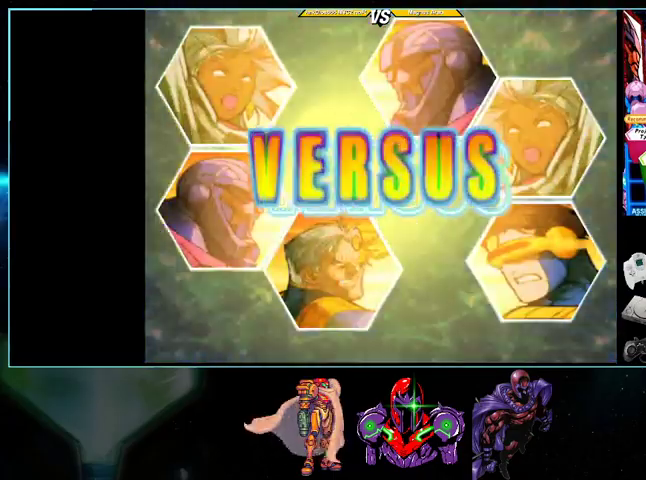
{"buttons": ["X"], "events": []}
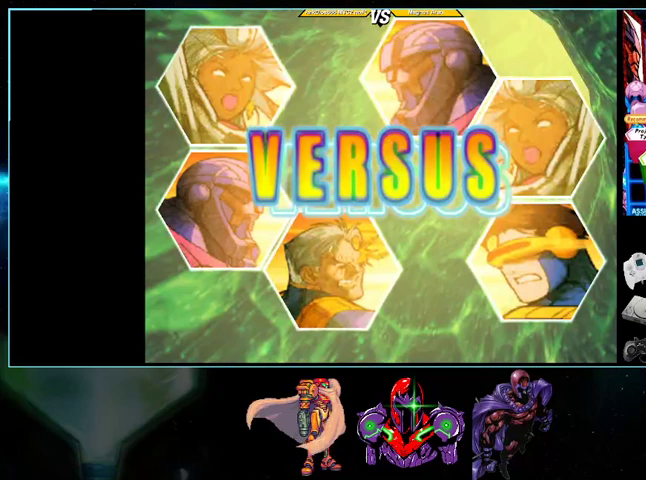
{"buttons": ["X"], "events": []}
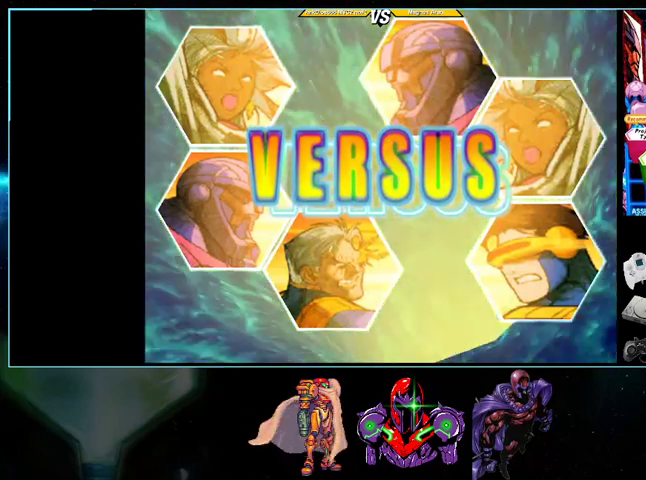
{"buttons": ["X"], "events": []}
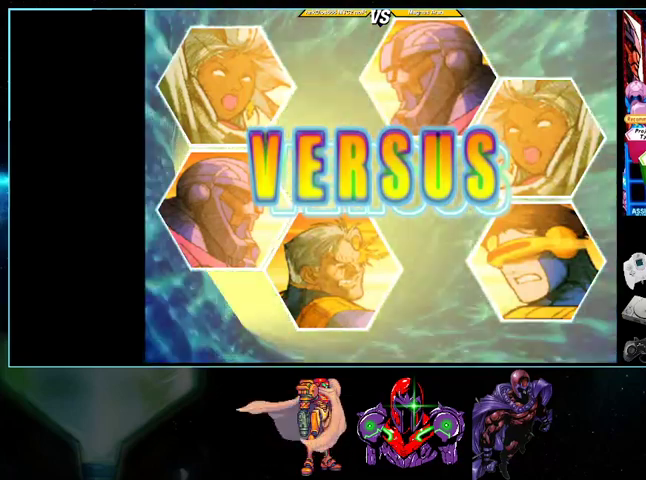
{"buttons": ["X"], "events": []}
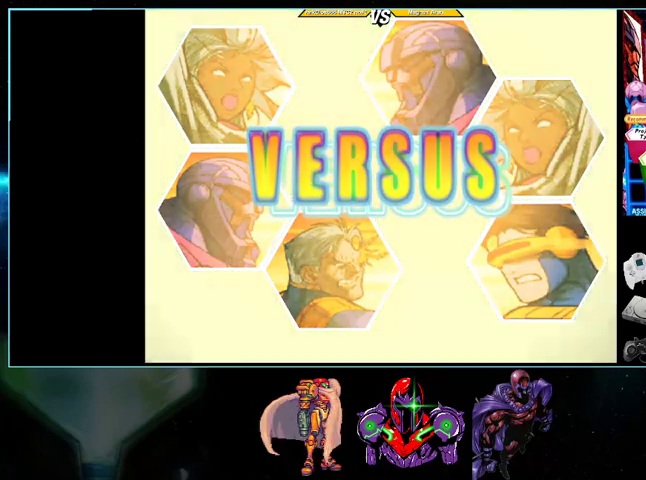
{"buttons": ["X"], "events": []}
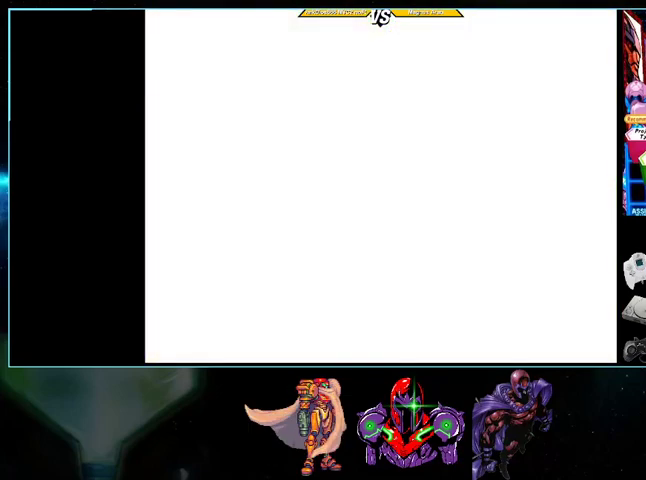
{"buttons": ["X", "DPAD_UP", "DPAD_LEFT"], "events": [[367, "DPAD_RIGHT", "down"], [400, "DPAD_DOWN", "down"], [433, "DPAD_RIGHT", "up"], [500, "DPAD_DOWN", "up"], [500, "DPAD_LEFT", "down"], [500, "DPAD_UP", "down"]]}
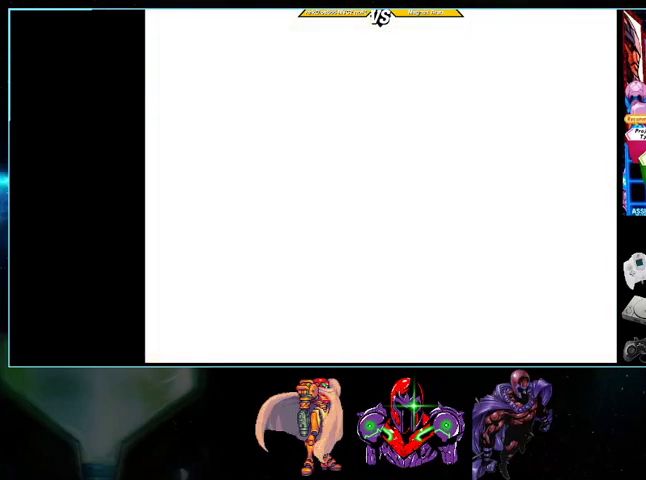
{"buttons": ["X", "DPAD_LEFT"]}
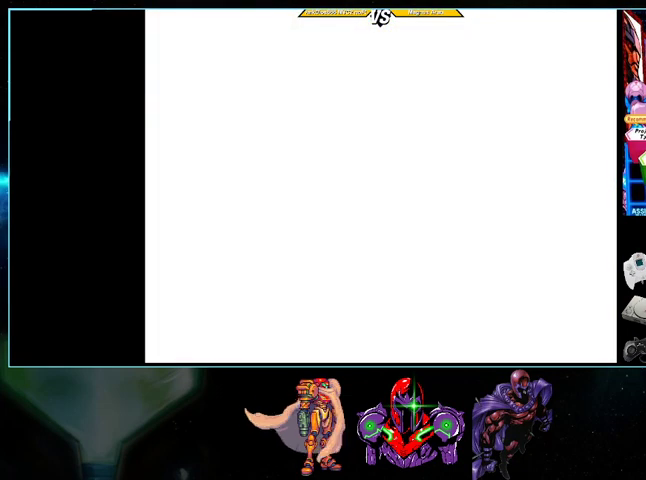
{"buttons": ["X", "DPAD_DOWN"]}
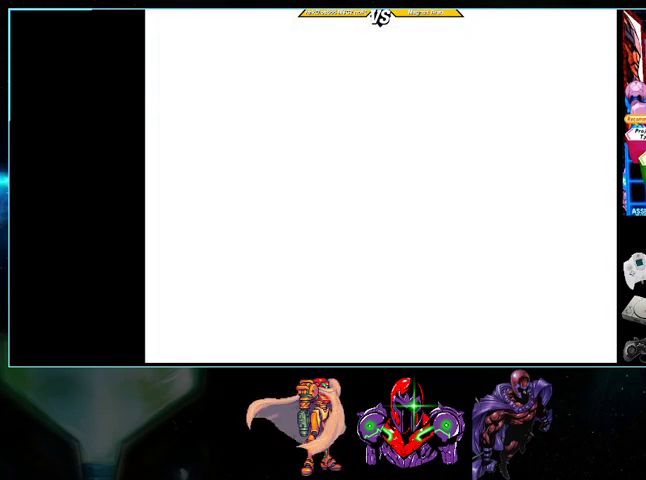
{"buttons": ["X", "DPAD_RIGHT"]}
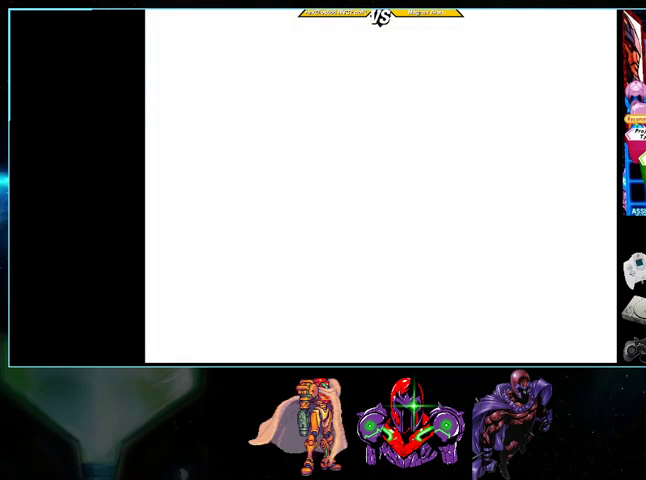
{"buttons": ["A", "X", "DPAD_UP"]}
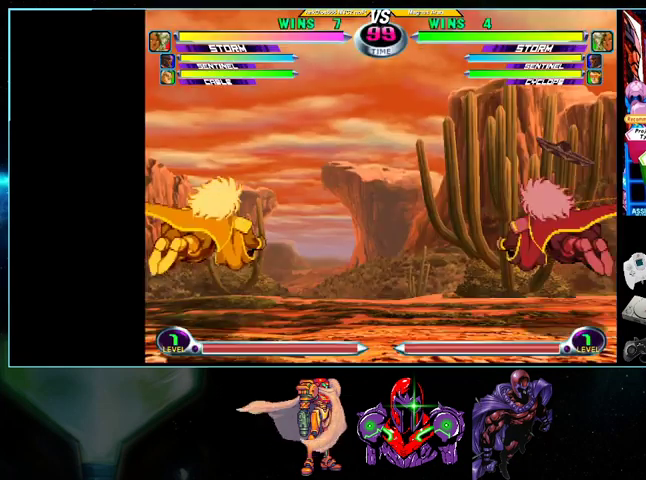
{"buttons": ["DPAD_DOWN", "DPAD_LEFT"]}
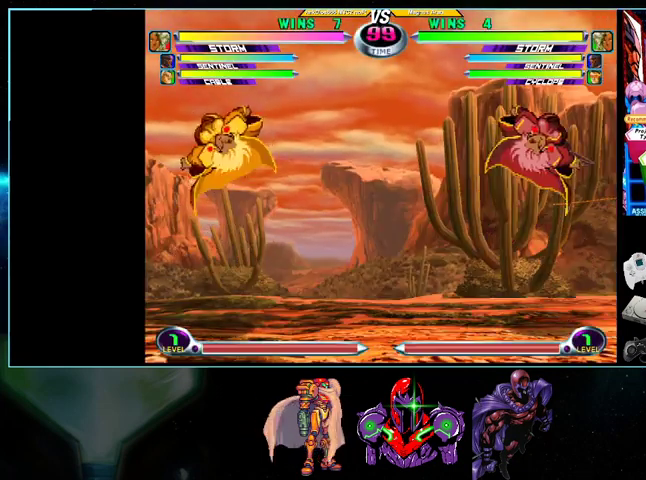
{"buttons": ["A", "B", "DPAD_DOWN", "DPAD_RIGHT"]}
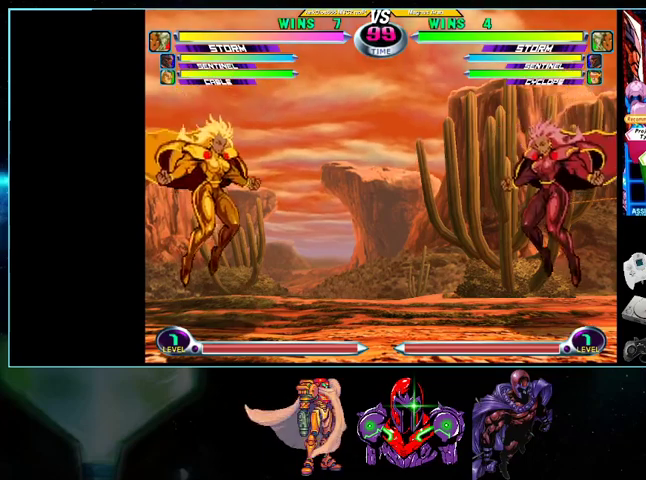
{"buttons": [], "events": [[33, "DPAD_RIGHT", "up"], [133, "A", "up"], [133, "B", "up"], [133, "DPAD_DOWN", "up"], [400, "X", "down"], [400, "Y", "down"], [433, "X", "up"], [433, "Y", "up"]]}
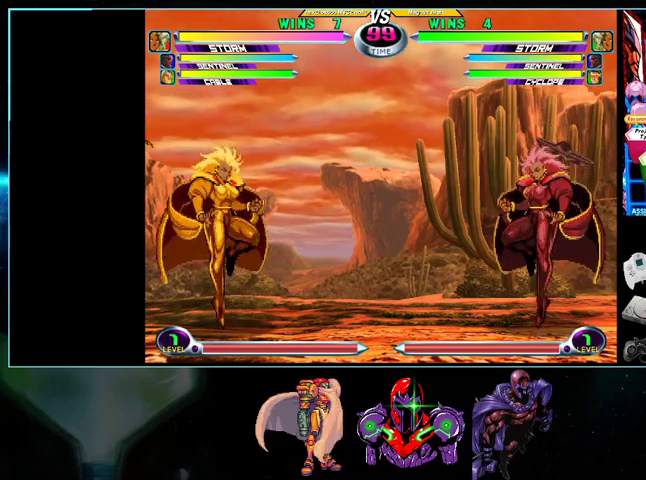
{"buttons": ["Y"], "events": [[33, "DPAD_LEFT", "down"], [400, "DPAD_LEFT", "up"], [400, "Y", "down"]]}
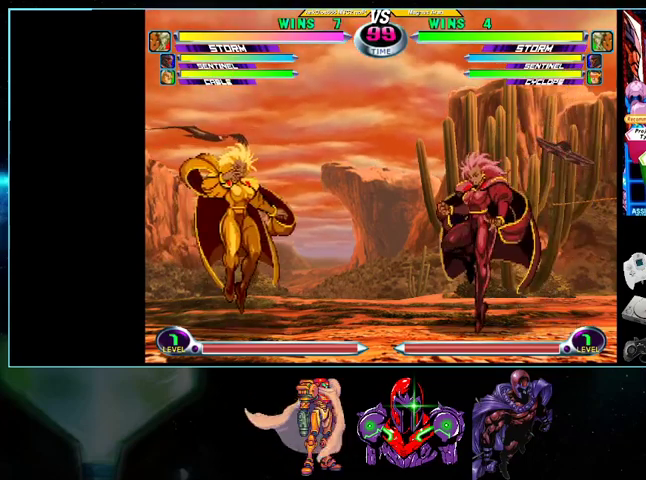
{"buttons": ["DPAD_LEFT"], "events": [[100, "Y", "up"], [200, "DPAD_LEFT", "down"], [333, "Y", "down"], [367, "A", "down"], [367, "X", "down"], [433, "Y", "up"], [500, "A", "up"], [500, "X", "up"]]}
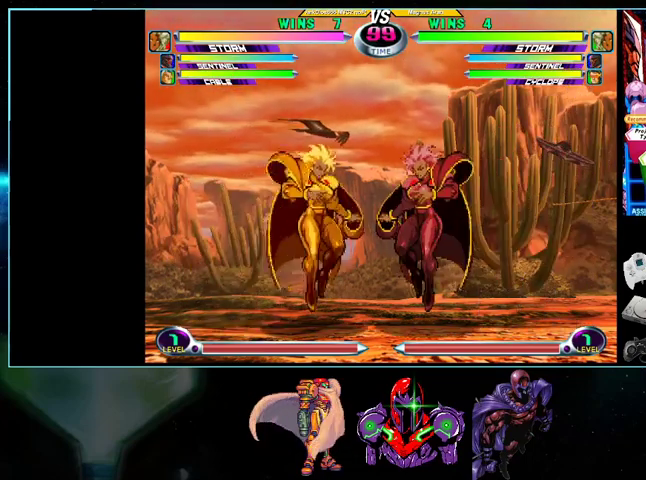
{"buttons": ["DPAD_LEFT"], "events": [[100, "A", "down"], [100, "Y", "down"], [133, "DPAD_LEFT", "up"], [200, "X", "down"], [233, "X", "up"], [233, "Y", "up"], [267, "A", "up"], [300, "DPAD_LEFT", "down"], [400, "A", "down"], [400, "X", "down"], [400, "Y", "down"], [433, "A", "up"], [500, "X", "up"], [500, "Y", "up"]]}
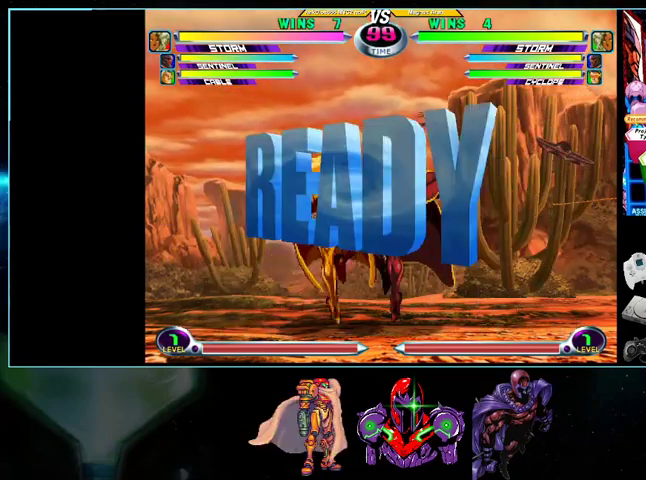
{"buttons": ["DPAD_LEFT"], "events": [[300, "A", "down"], [300, "Y", "down"], [333, "X", "down"], [400, "A", "up"], [433, "X", "up"], [433, "Y", "up"]]}
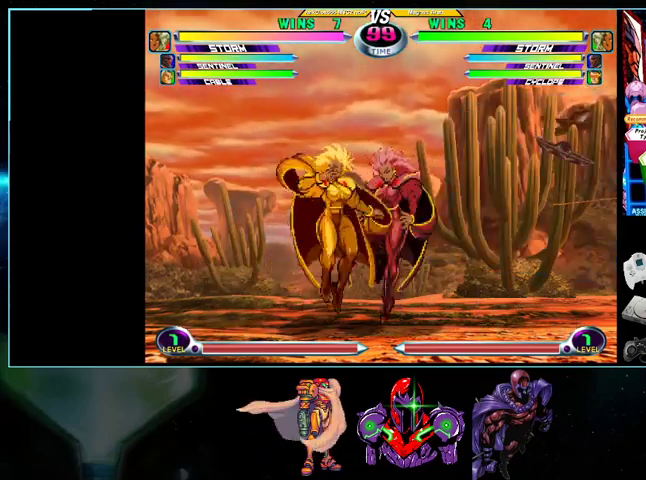
{"buttons": ["DPAD_LEFT"], "events": []}
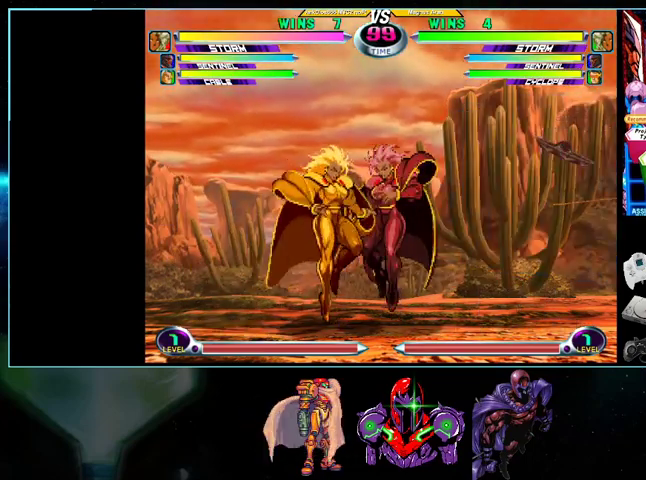
{"buttons": ["DPAD_LEFT"], "events": []}
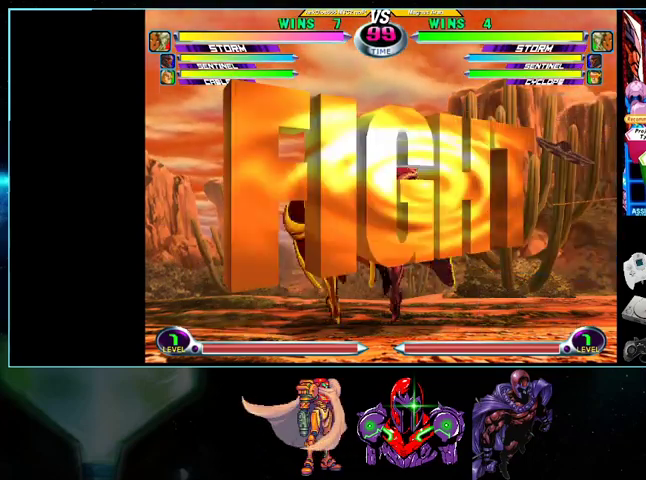
{"buttons": ["DPAD_DOWN", "DPAD_LEFT"], "events": [[233, "DPAD_DOWN", "down"], [267, "X", "down"], [333, "X", "up"], [433, "X", "down"], [500, "X", "up"]]}